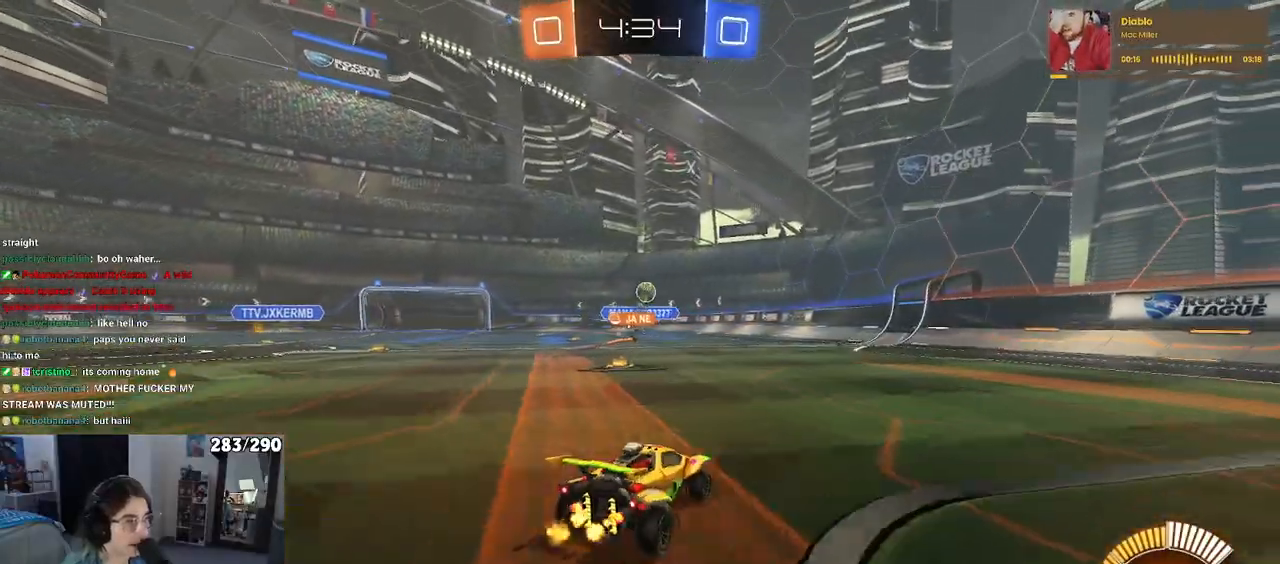
Gameplay with a controller (PlayStation layout); each line is a JSON object with the inputs held at the frame after it (dt_ms = milliseconds from this image to that frame). "events" lists button and stick changes between this image and that frame as [ms after this image, input, new state], when the widget could be followed in between.
{"dt_ms": 500, "buttons": ["R2"], "left_stick": "right", "right_stick": "center", "events": []}
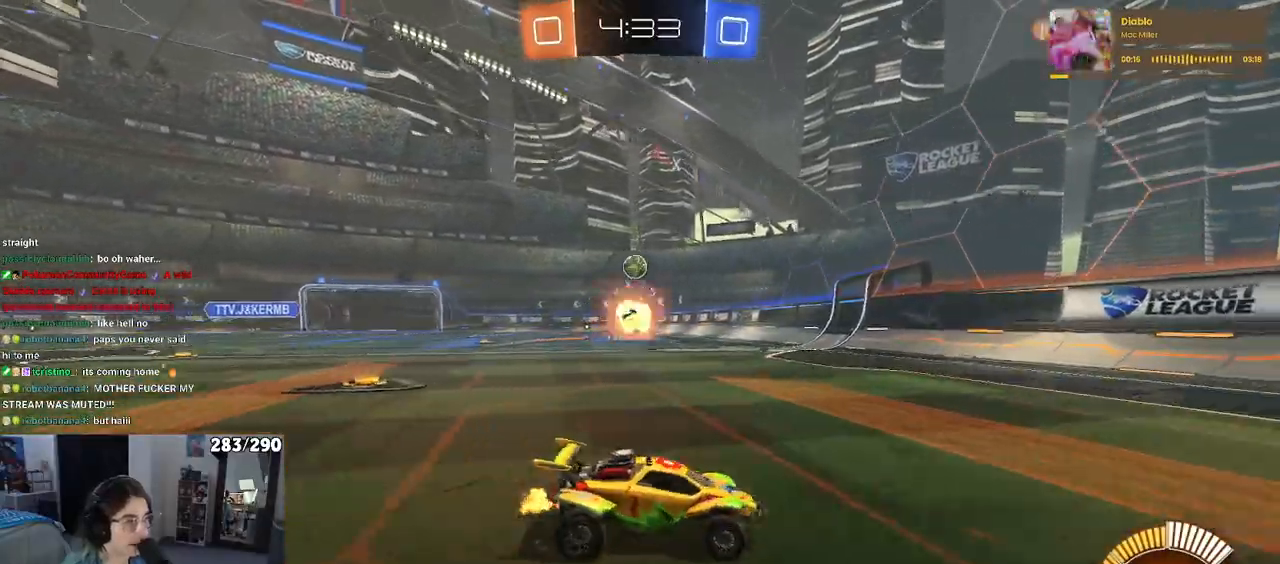
{"dt_ms": 500, "buttons": ["R1", "R2"], "left_stick": "left", "right_stick": "center", "events": [[133, "left_stick", "left"], [367, "R1", "down"]]}
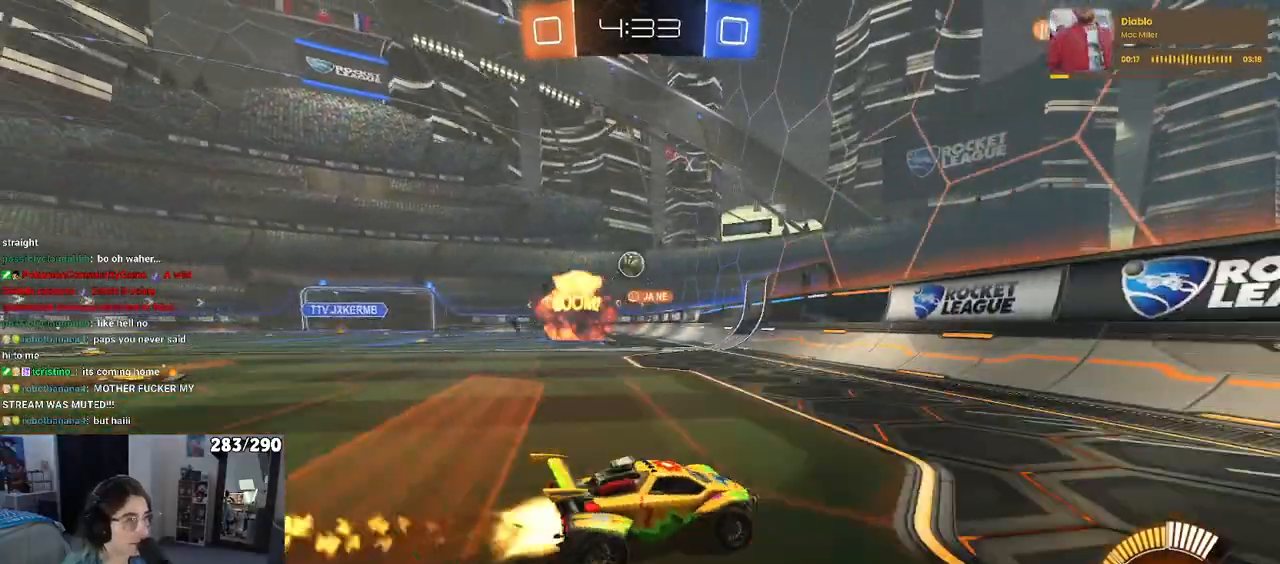
{"dt_ms": 500, "buttons": ["R2"], "left_stick": "left", "right_stick": "center", "events": [[133, "R1", "up"]]}
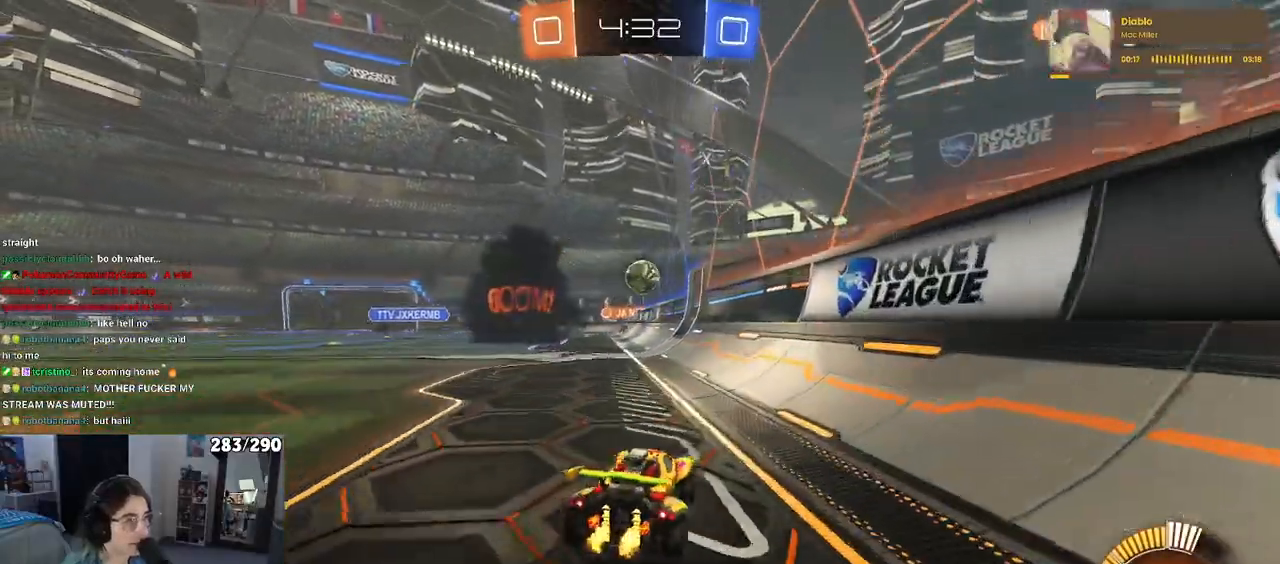
{"dt_ms": 500, "buttons": ["R2"], "left_stick": "center", "right_stick": "center", "events": [[100, "left_stick", "center"], [283, "left_stick", "left"], [433, "left_stick", "center"]]}
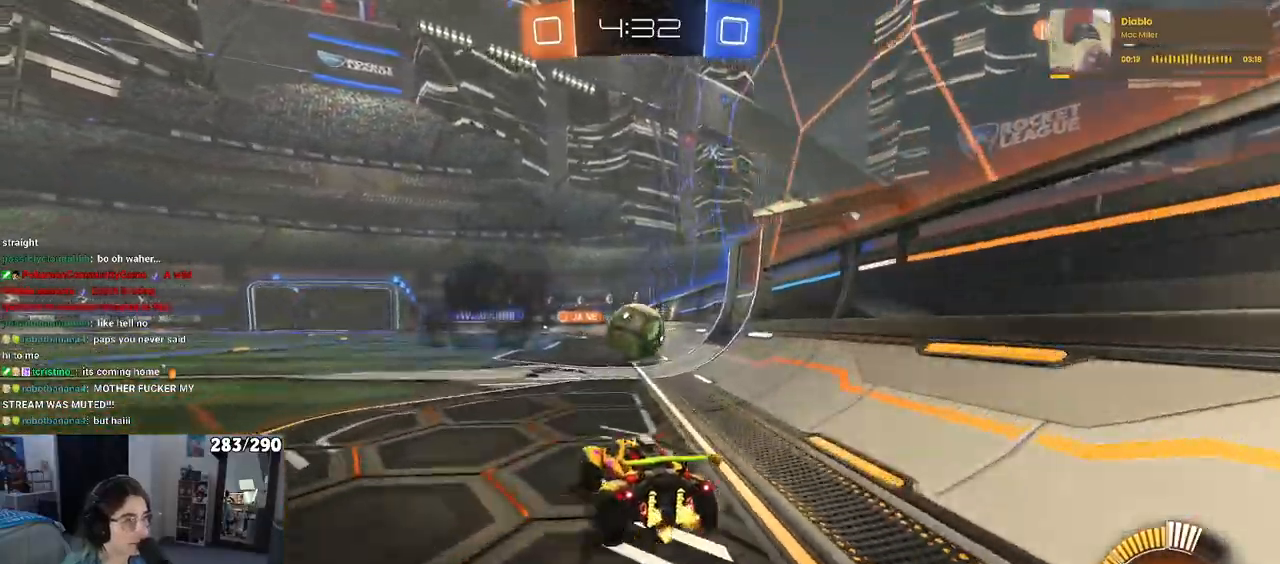
{"dt_ms": 500, "buttons": ["CROSS", "R1", "R2"], "left_stick": "down-left", "right_stick": "center", "events": [[133, "R2", "up"], [150, "L2", "down"], [267, "R2", "down"], [317, "L2", "up"], [450, "R1", "down"], [500, "CROSS", "down"], [500, "left_stick", "down-left"]]}
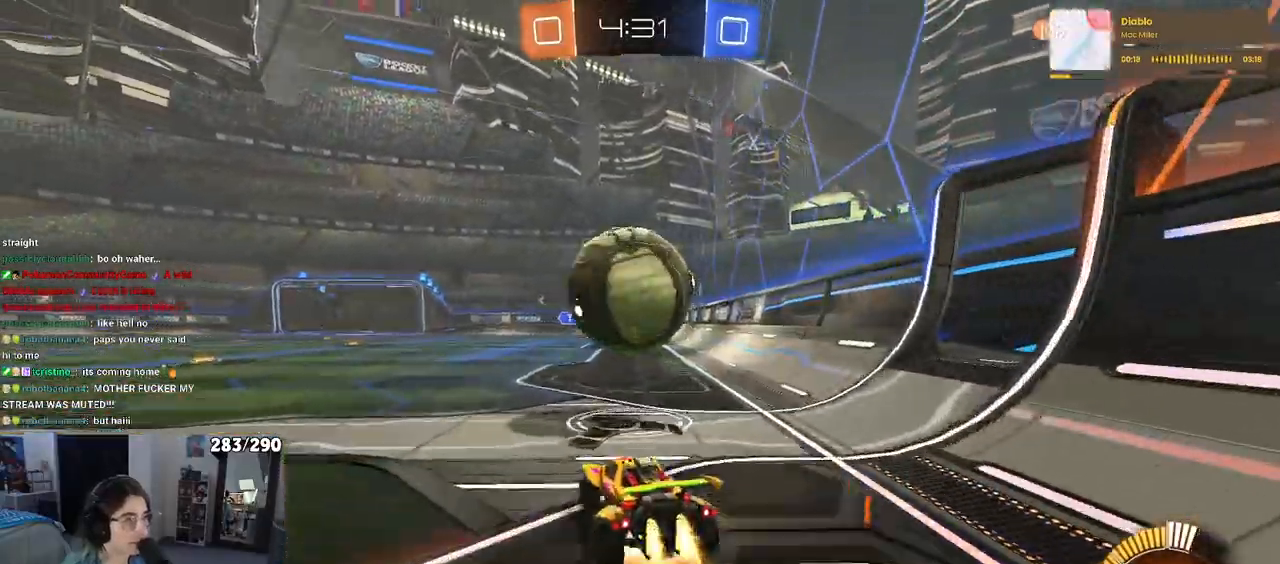
{"dt_ms": 500, "buttons": ["L1"], "left_stick": "down-left", "right_stick": "center", "events": [[167, "CROSS", "up"], [167, "left_stick", "center"], [200, "CROSS", "down"], [217, "left_stick", "down"], [300, "R1", "up"], [300, "left_stick", "down-left"], [333, "CROSS", "up"], [333, "L1", "down"], [417, "R2", "up"]]}
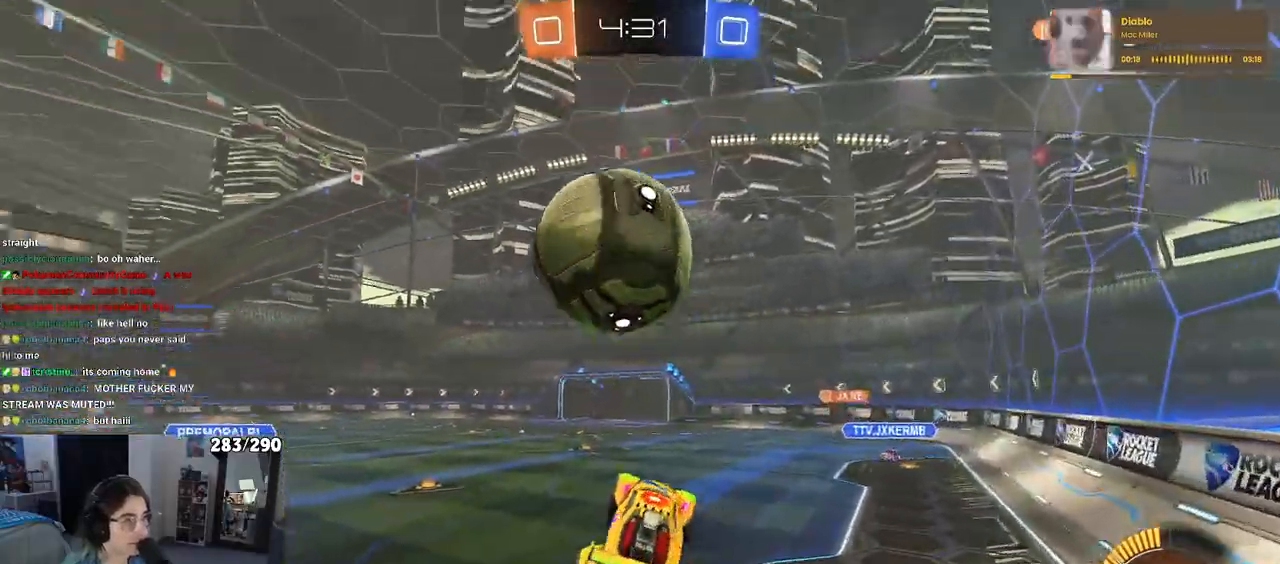
{"dt_ms": 500, "buttons": ["L1", "R1"], "left_stick": "center", "right_stick": "center", "events": [[117, "R1", "down"], [117, "left_stick", "down-right"], [233, "left_stick", "center"], [333, "left_stick", "right"], [417, "left_stick", "center"]]}
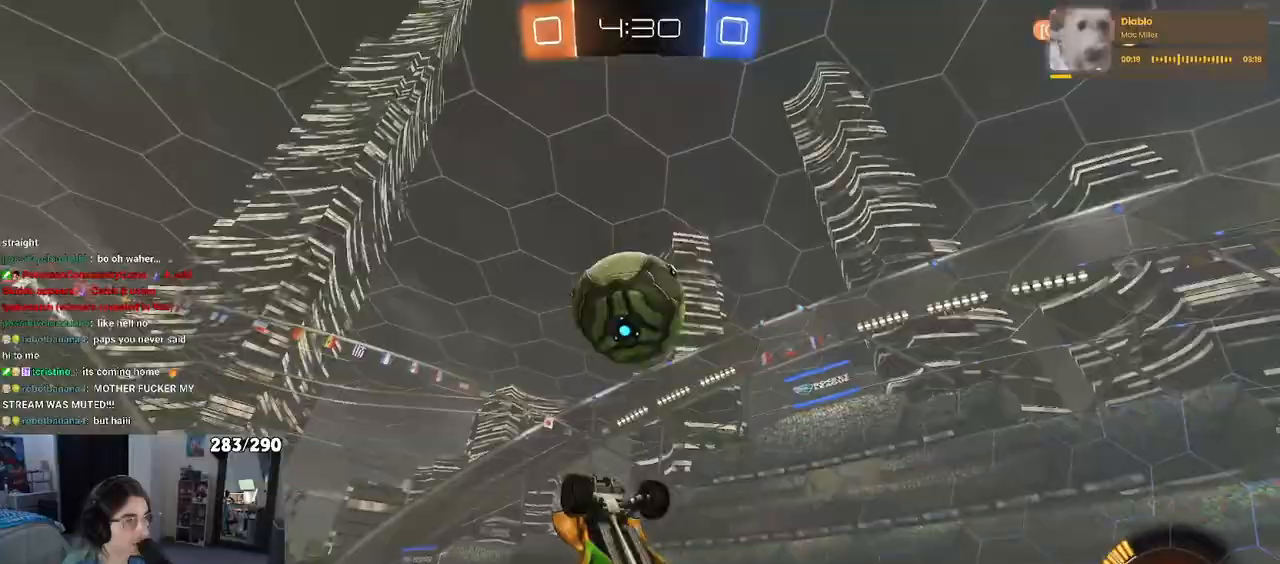
{"dt_ms": 500, "buttons": ["L1", "R1"], "left_stick": "center", "right_stick": "center", "events": [[83, "left_stick", "right"], [167, "left_stick", "down"], [267, "left_stick", "down-left"], [350, "R1", "up"], [433, "left_stick", "center"], [483, "R1", "down"]]}
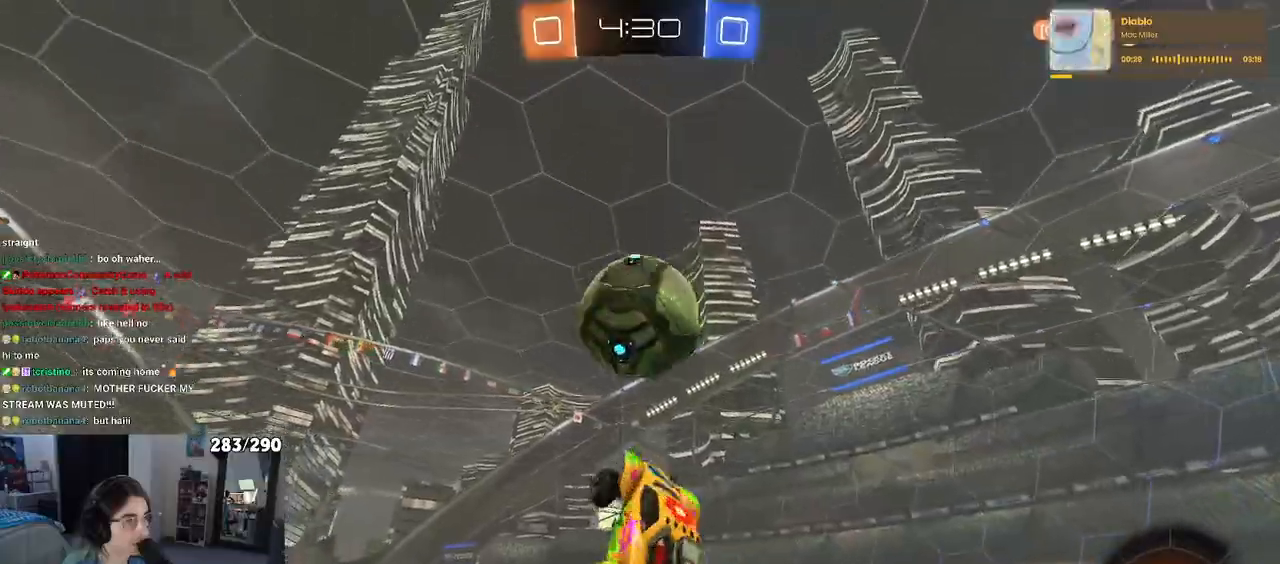
{"dt_ms": 500, "buttons": ["R1"], "left_stick": "down-left", "right_stick": "center", "events": [[33, "left_stick", "up"], [117, "left_stick", "left"], [183, "left_stick", "down-left"], [217, "R1", "up"], [450, "L1", "up"], [467, "R1", "down"]]}
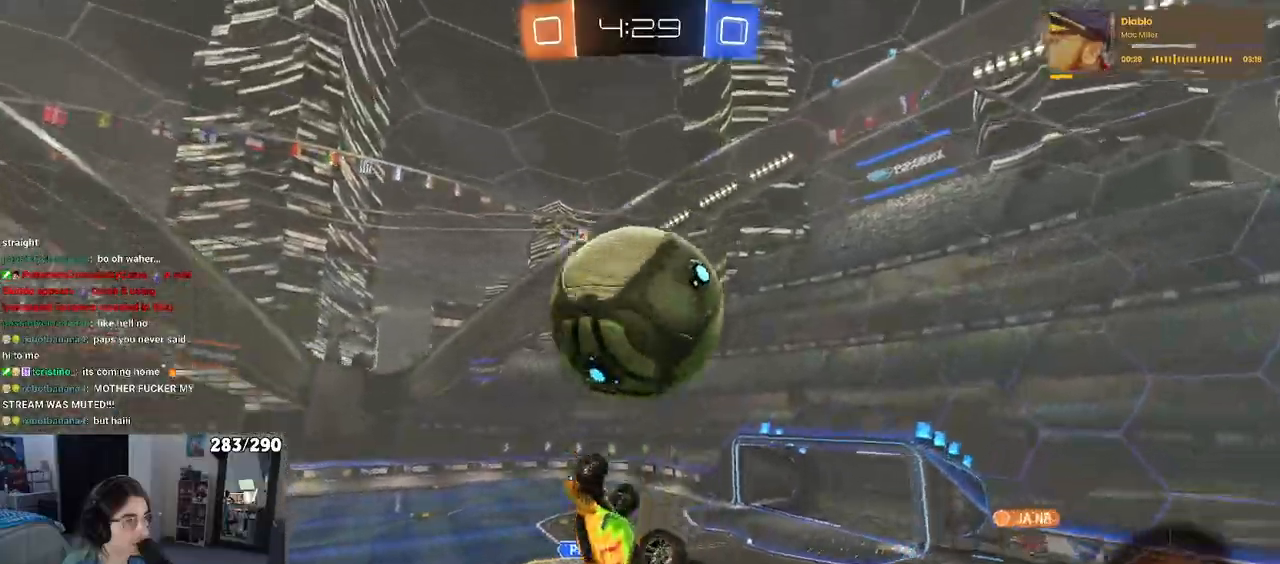
{"dt_ms": 1000, "buttons": [], "left_stick": "down", "right_stick": "center"}
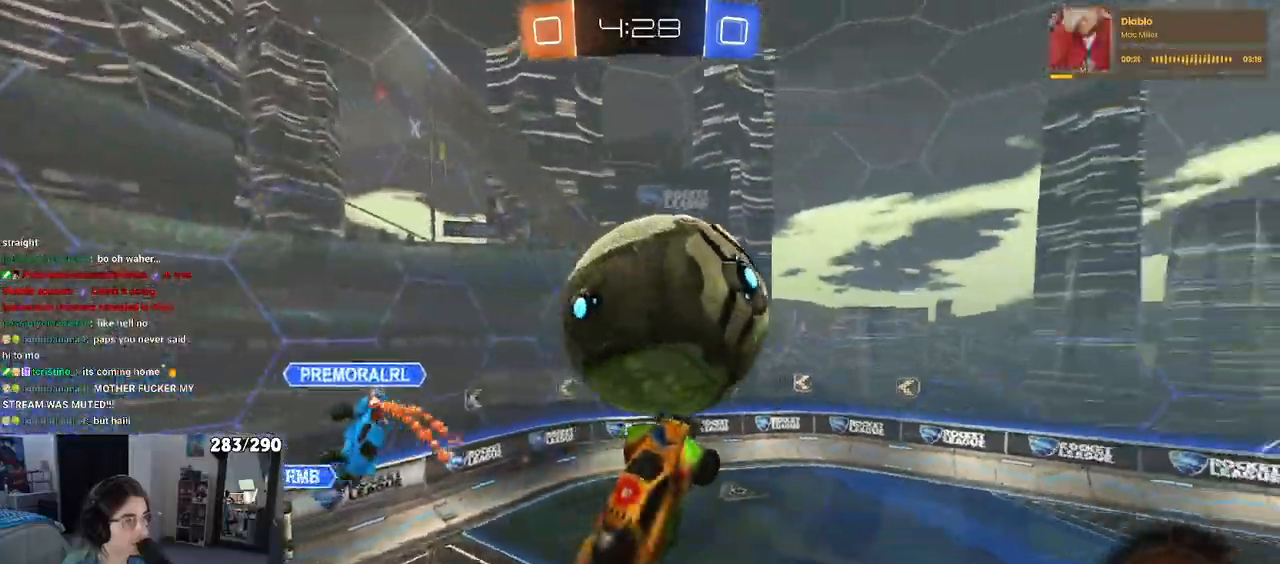
{"dt_ms": 500, "buttons": [], "left_stick": "down", "right_stick": "center", "events": []}
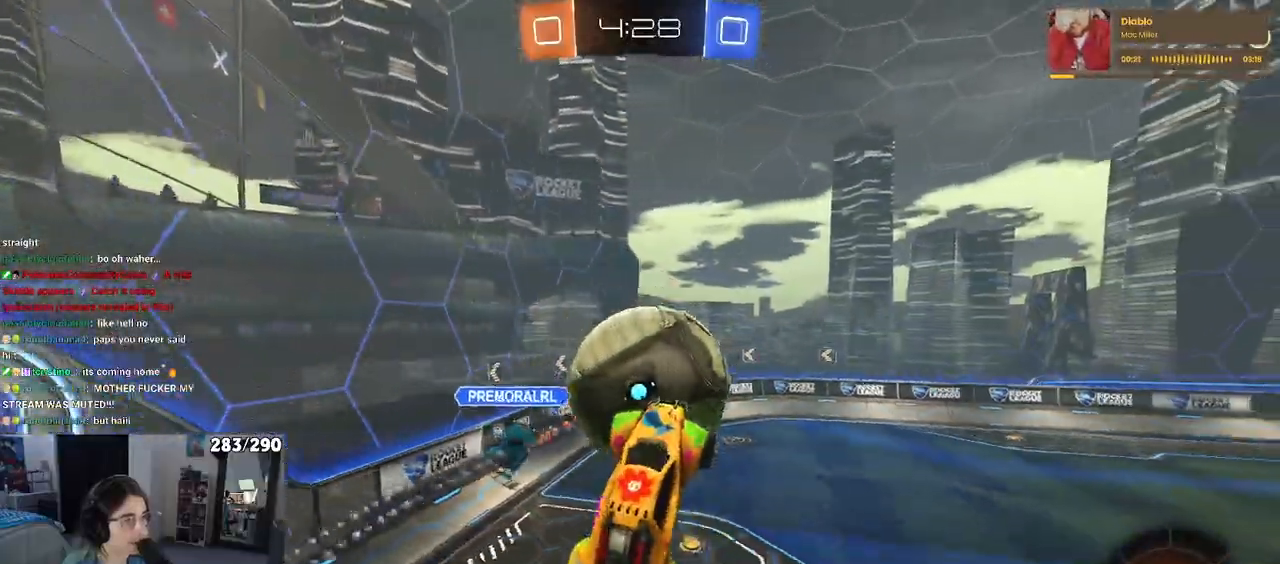
{"dt_ms": 500, "buttons": ["SQUARE", "R2"], "left_stick": "left", "right_stick": "center", "events": [[133, "left_stick", "down-left"], [183, "R2", "down"], [233, "SQUARE", "down"], [233, "left_stick", "left"]]}
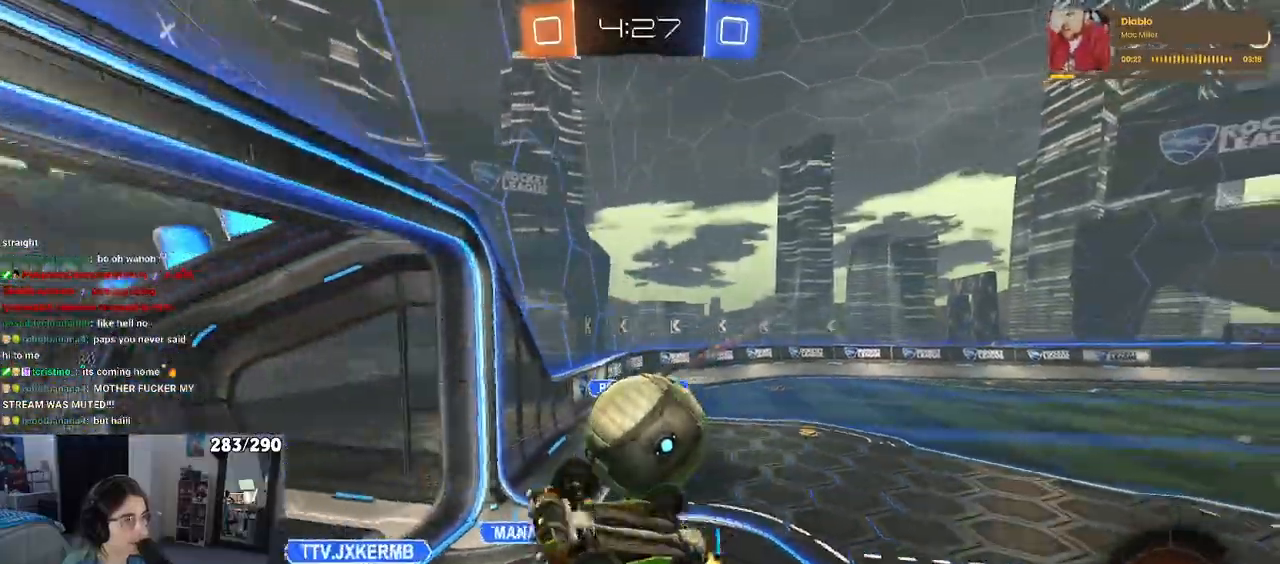
{"dt_ms": 500, "buttons": ["R2"], "left_stick": "right", "right_stick": "center", "events": [[267, "SQUARE", "up"], [350, "left_stick", "center"], [417, "left_stick", "right"]]}
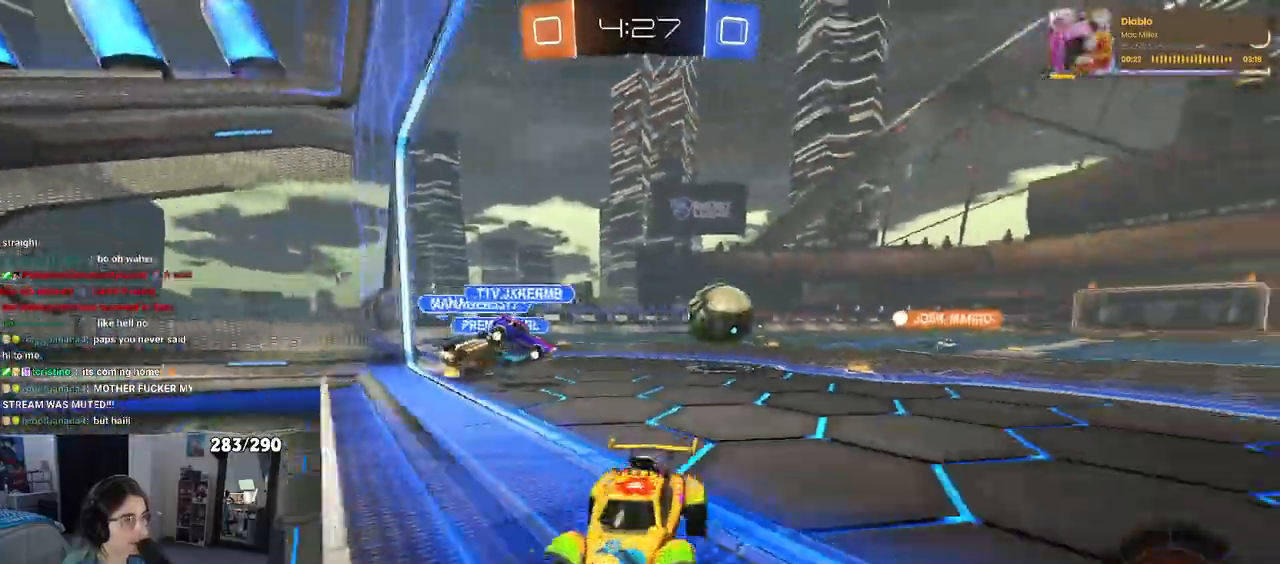
{"dt_ms": 500, "buttons": ["R2"], "left_stick": "center", "right_stick": "center", "events": [[333, "left_stick", "center"]]}
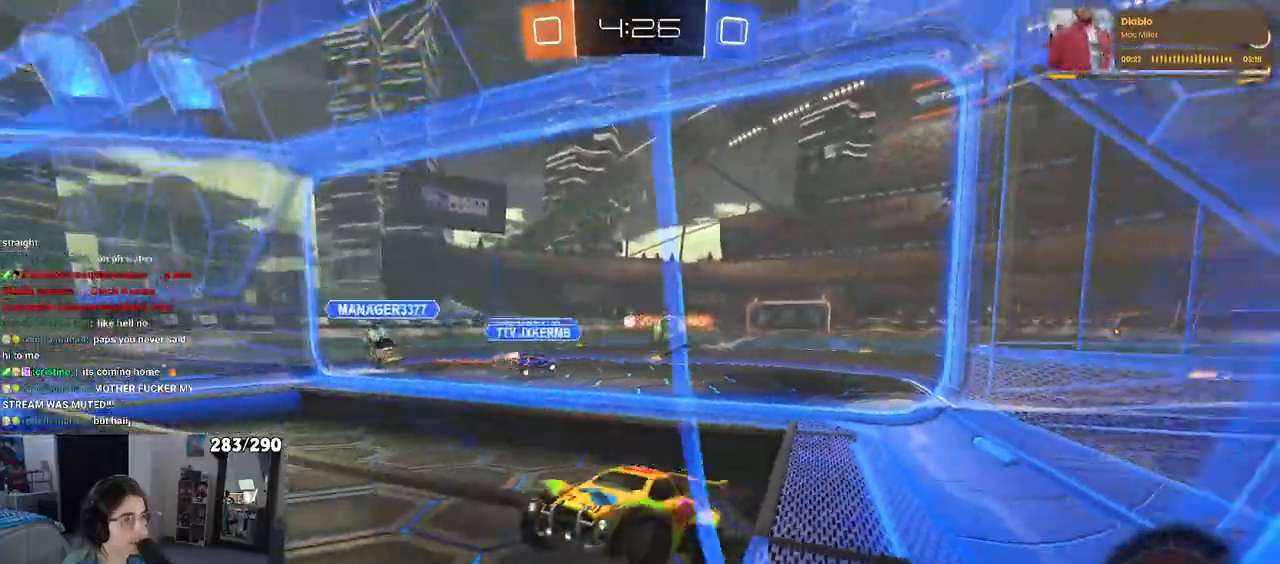
{"dt_ms": 500, "buttons": ["R2"], "left_stick": "left", "right_stick": "center", "events": [[17, "left_stick", "right"], [150, "left_stick", "center"], [283, "left_stick", "right"], [483, "left_stick", "left"]]}
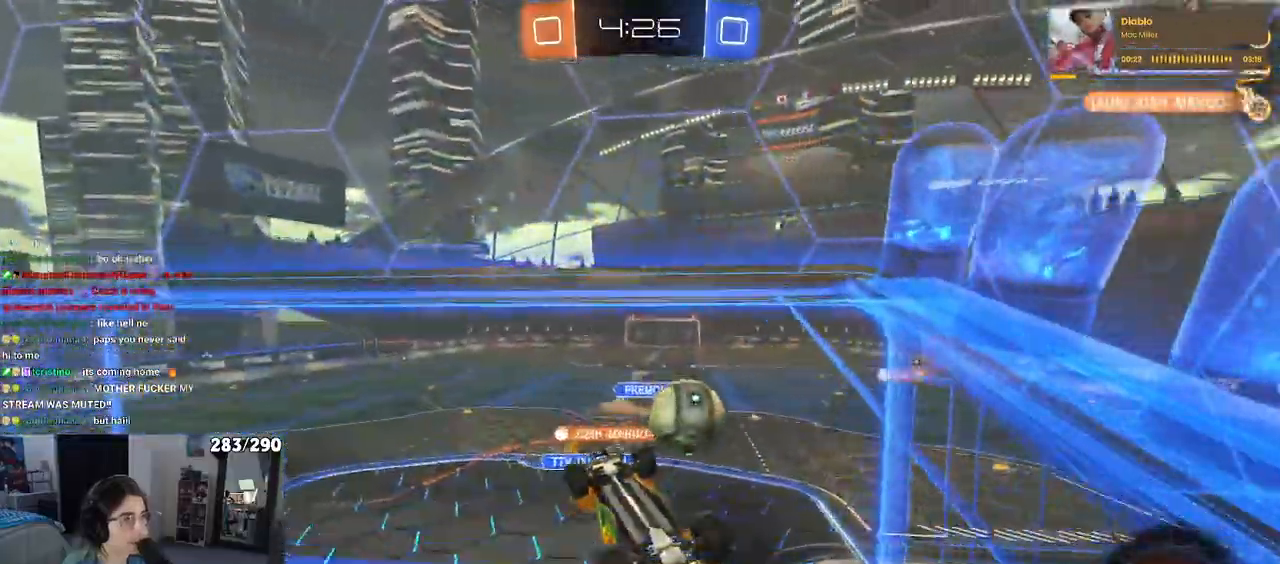
{"dt_ms": 500, "buttons": [], "left_stick": "center", "right_stick": "center", "events": [[133, "TRIANGLE", "down"], [183, "left_stick", "center"], [267, "TRIANGLE", "up"], [417, "R2", "up"]]}
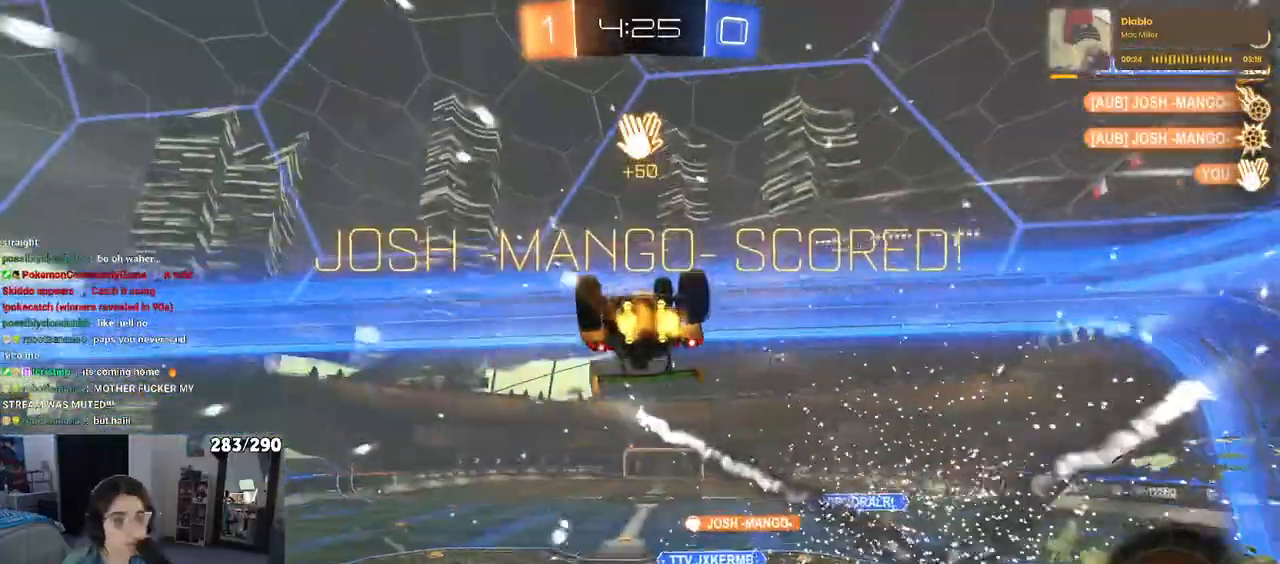
{"dt_ms": 500, "buttons": [], "left_stick": "down", "right_stick": "center", "events": [[183, "left_stick", "down"]]}
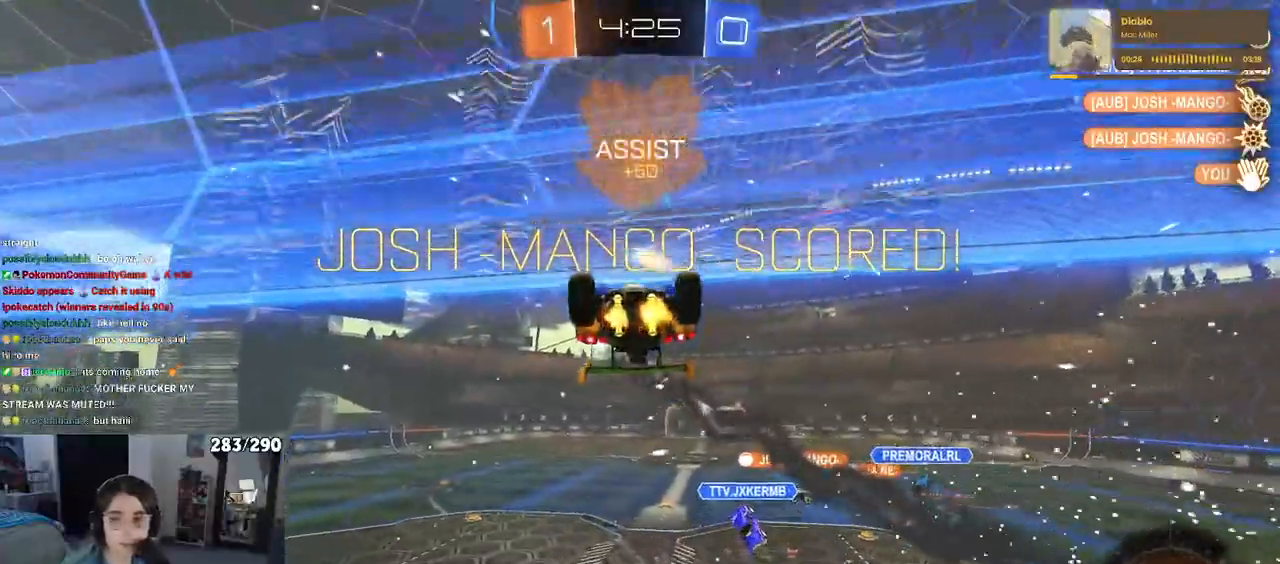
{"dt_ms": 500, "buttons": [], "left_stick": "down", "right_stick": "center", "events": []}
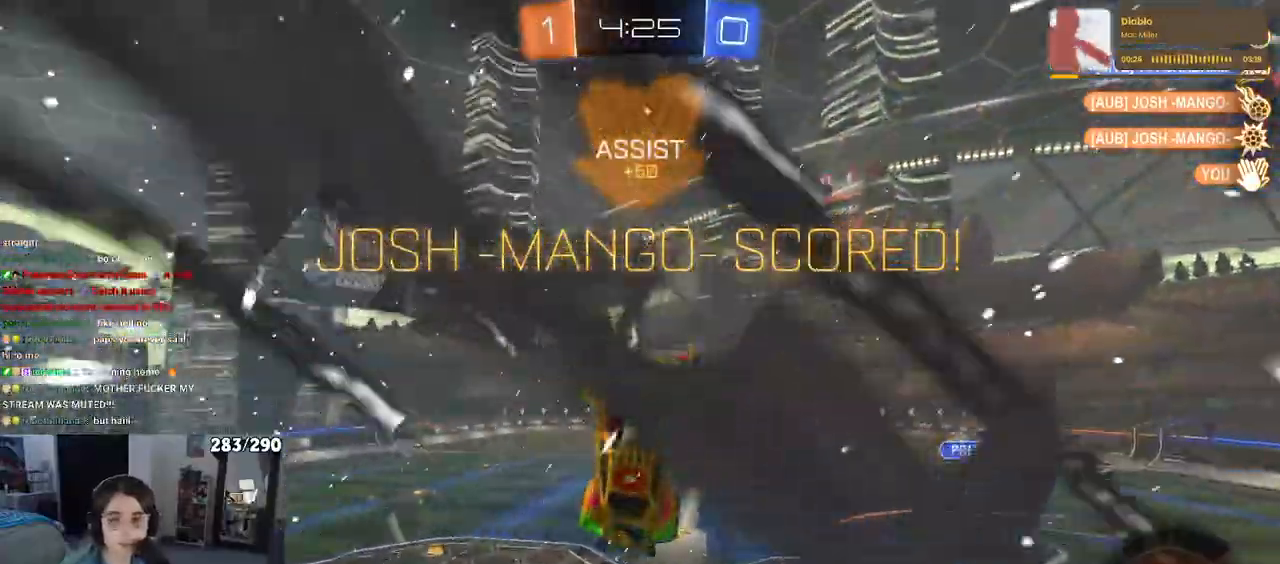
{"dt_ms": 500, "buttons": ["CROSS", "R1"], "left_stick": "center", "right_stick": "center", "events": [[233, "CROSS", "down"], [250, "R1", "down"], [500, "left_stick", "center"]]}
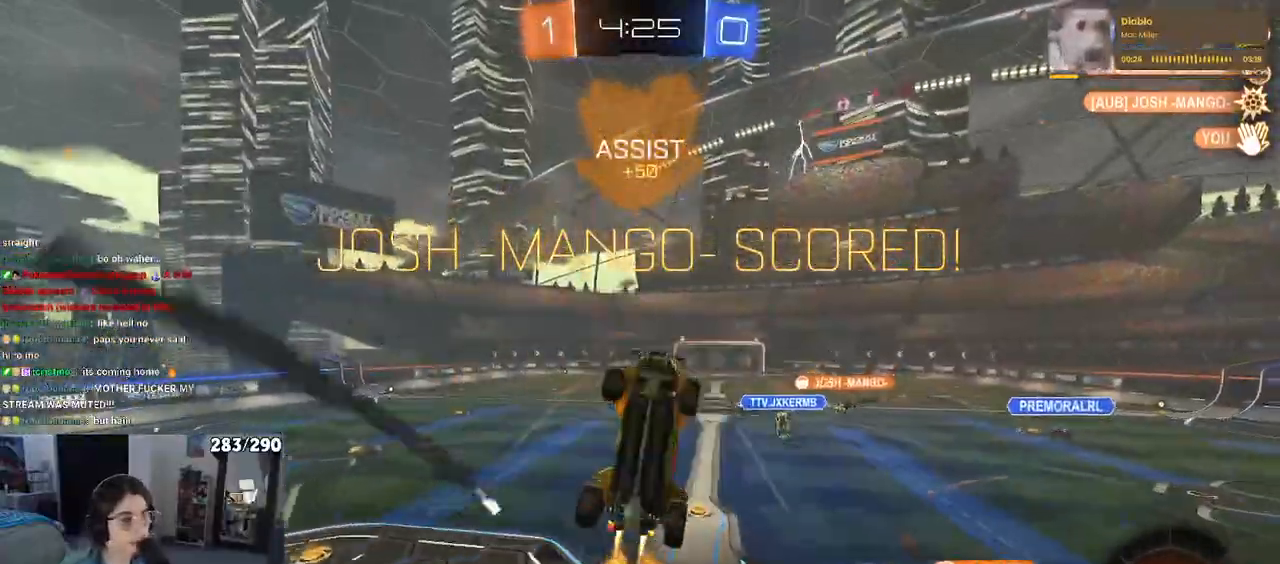
{"dt_ms": 1000, "buttons": ["SQUARE"], "left_stick": "center", "right_stick": "center"}
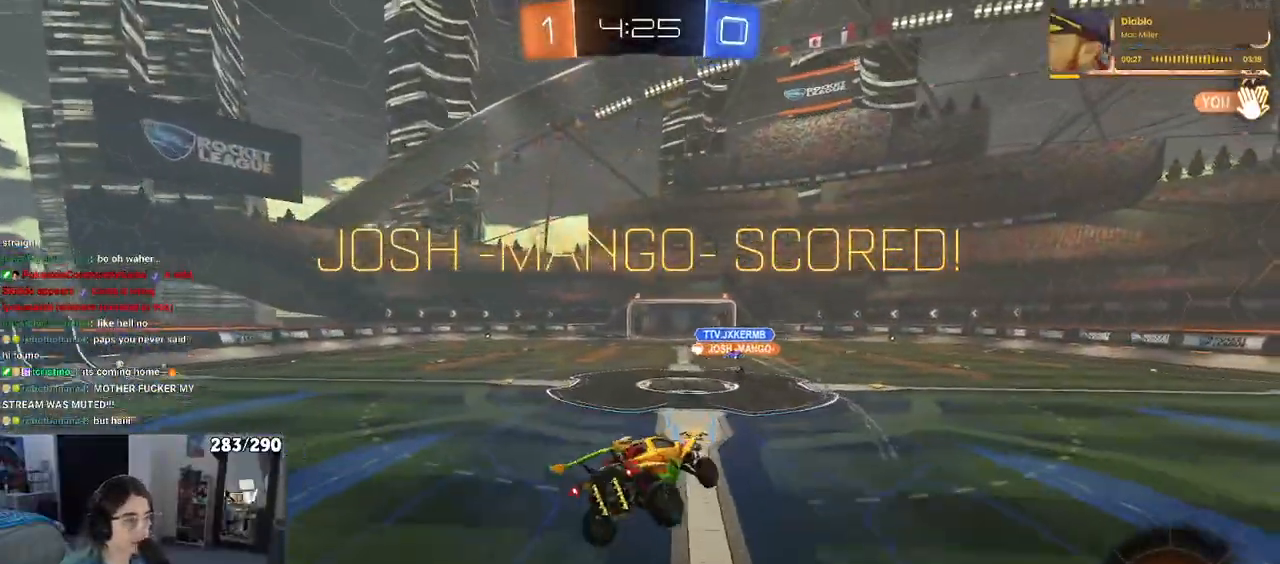
{"dt_ms": 500, "buttons": ["CROSS"], "left_stick": "center", "right_stick": "center", "events": [[167, "SQUARE", "up"], [367, "CROSS", "down"]]}
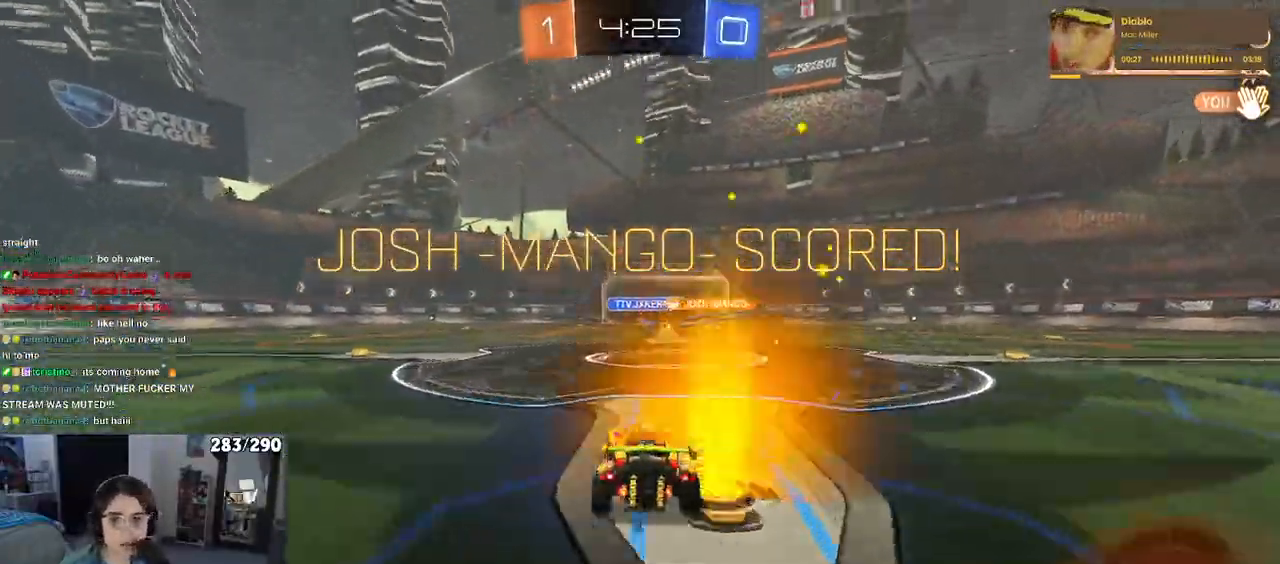
{"dt_ms": 500, "buttons": ["CROSS"], "left_stick": "center", "right_stick": "center", "events": [[433, "CROSS", "up"], [483, "CROSS", "down"]]}
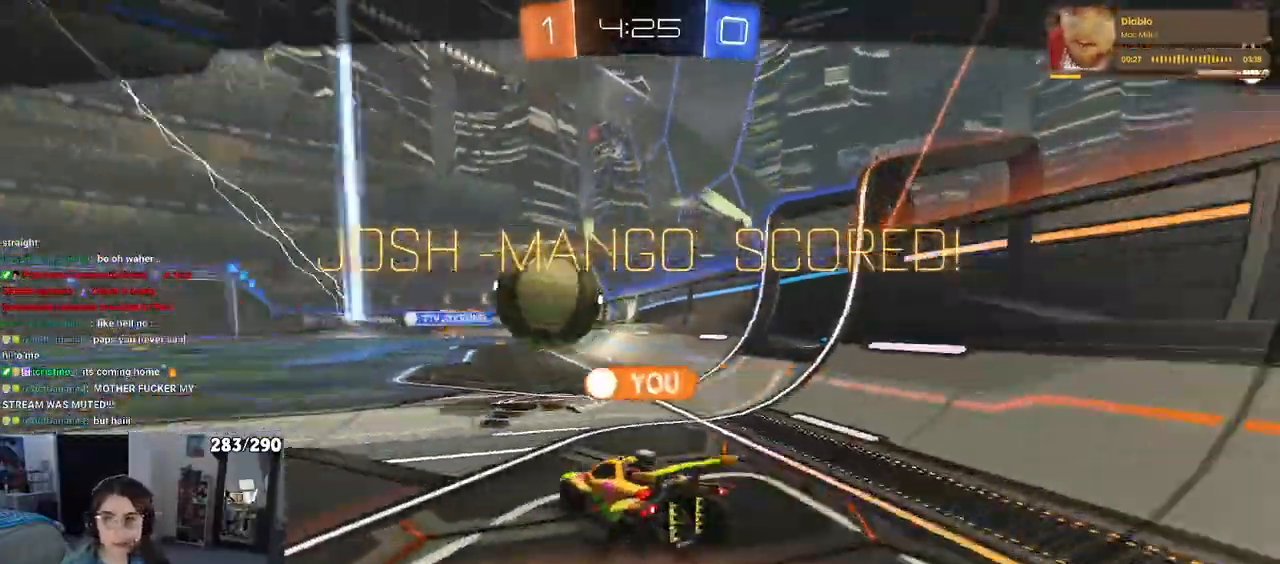
{"dt_ms": 500, "buttons": [], "left_stick": "center", "right_stick": "center", "events": [[133, "CROSS", "up"], [200, "CROSS", "down"], [317, "CROSS", "up"], [417, "CROSS", "down"], [500, "CROSS", "up"]]}
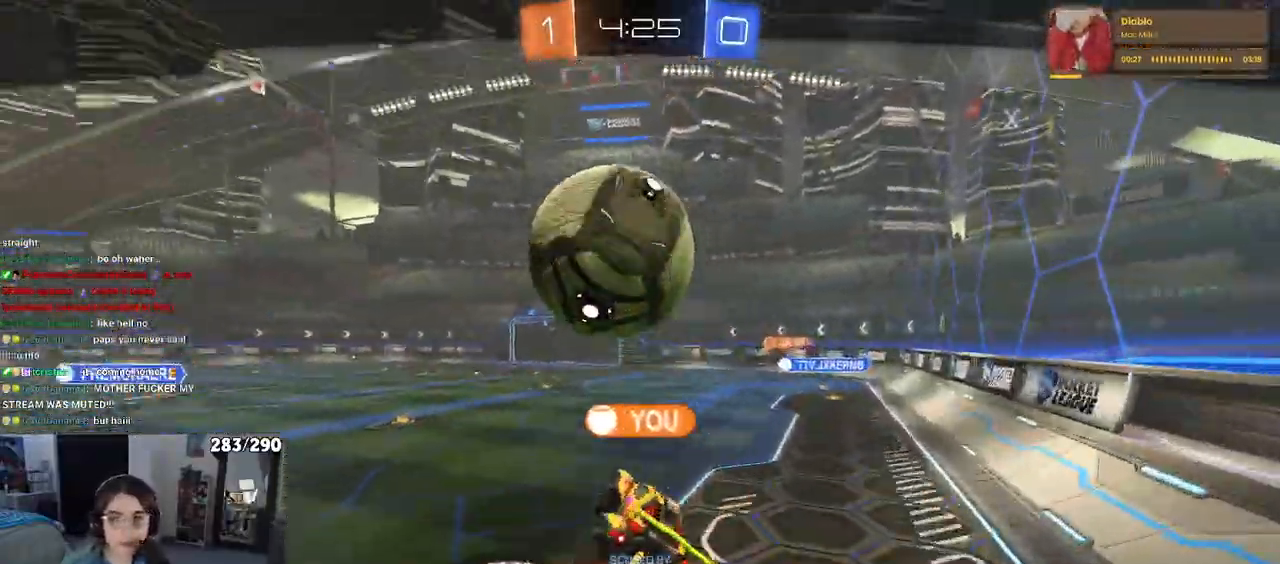
{"dt_ms": 500, "buttons": ["CROSS"], "left_stick": "center", "right_stick": "center", "events": [[117, "CROSS", "down"], [183, "CROSS", "up"], [267, "CROSS", "down"]]}
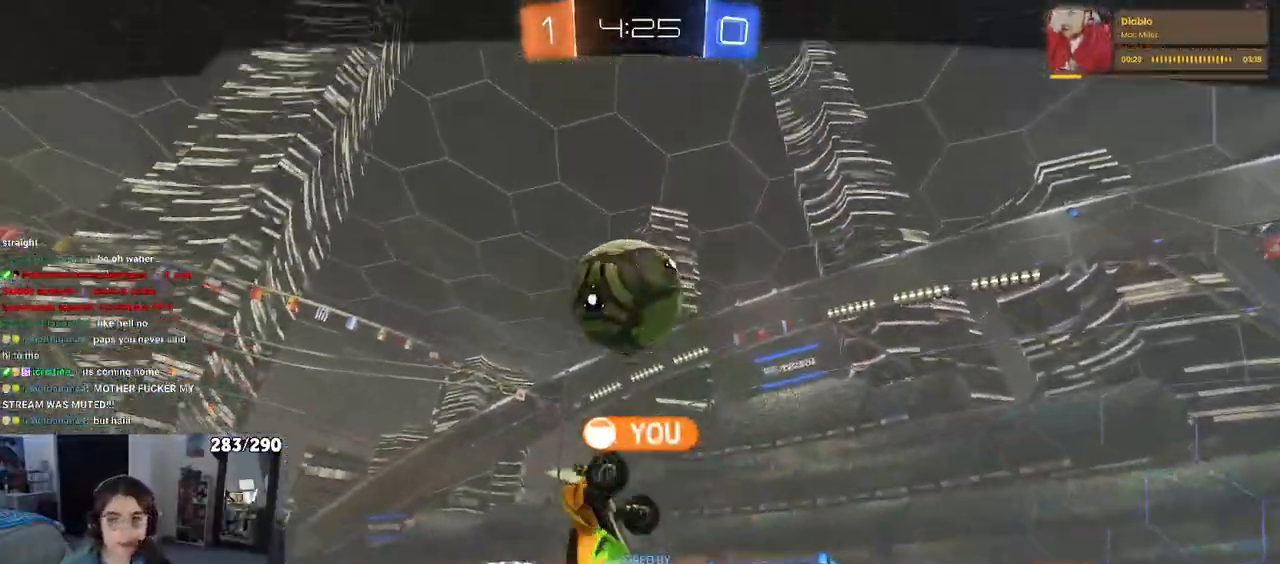
{"dt_ms": 500, "buttons": [], "left_stick": "center", "right_stick": "center", "events": [[250, "CROSS", "up"], [317, "CROSS", "down"], [467, "CROSS", "up"]]}
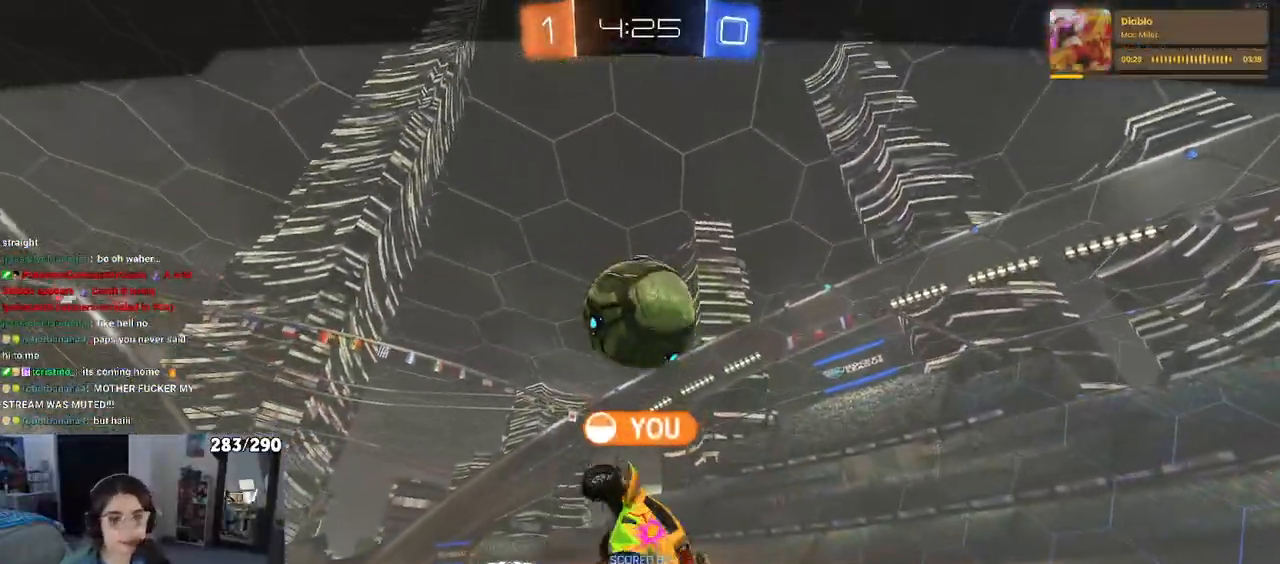
{"dt_ms": 500, "buttons": [], "left_stick": "center", "right_stick": "center", "events": [[17, "CROSS", "down"], [167, "CROSS", "up"]]}
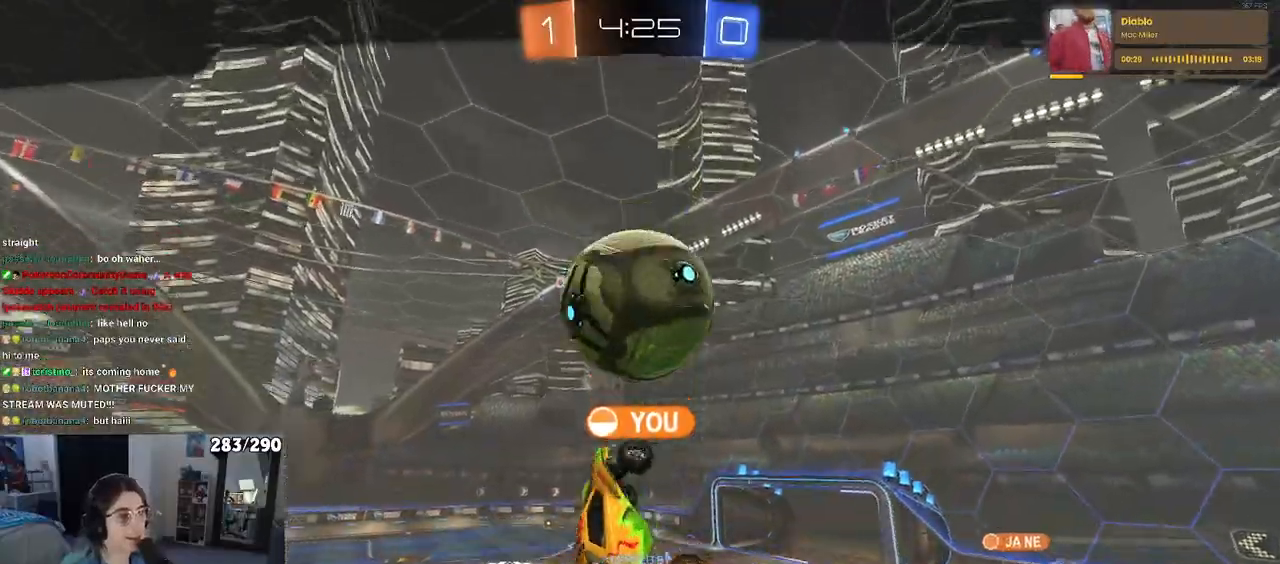
{"dt_ms": 500, "buttons": [], "left_stick": "center", "right_stick": "center", "events": []}
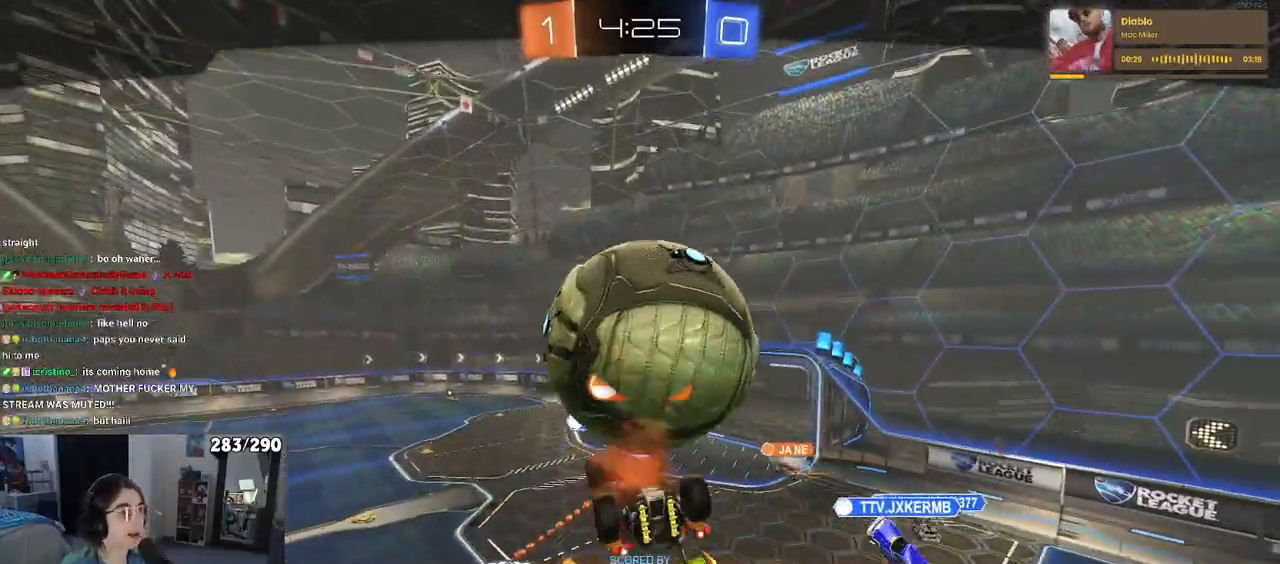
{"dt_ms": 500, "buttons": [], "left_stick": "center", "right_stick": "center", "events": []}
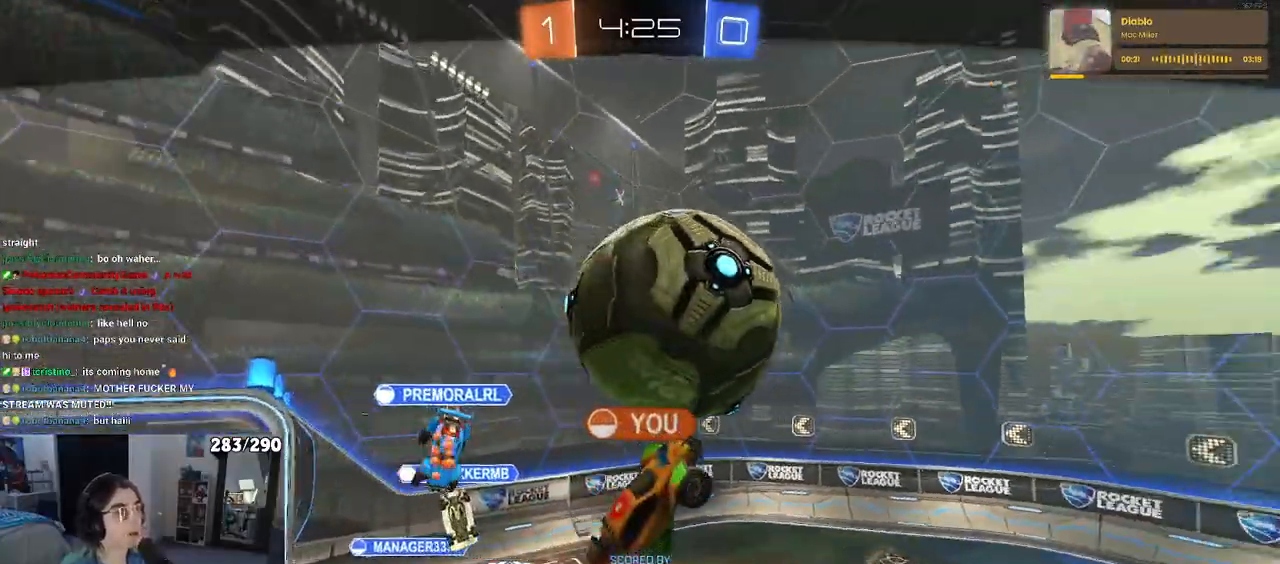
{"dt_ms": 500, "buttons": [], "left_stick": "center", "right_stick": "center", "events": []}
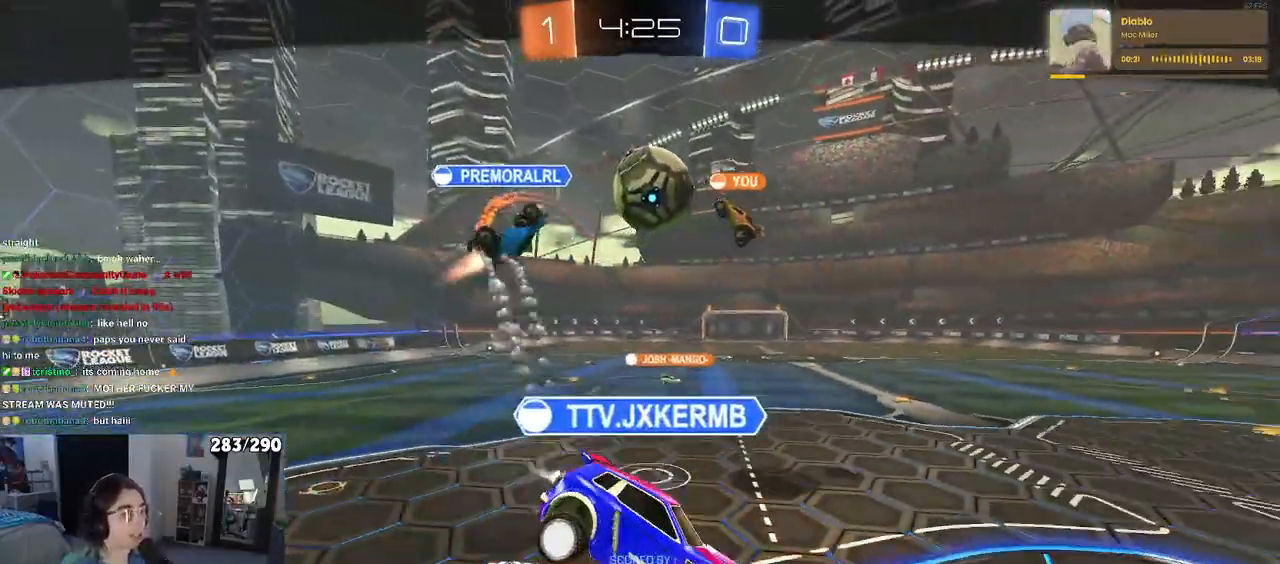
{"dt_ms": 500, "buttons": ["CROSS"], "left_stick": "center", "right_stick": "center", "events": [[33, "CROSS", "down"], [150, "CROSS", "up"], [267, "CROSS", "down"]]}